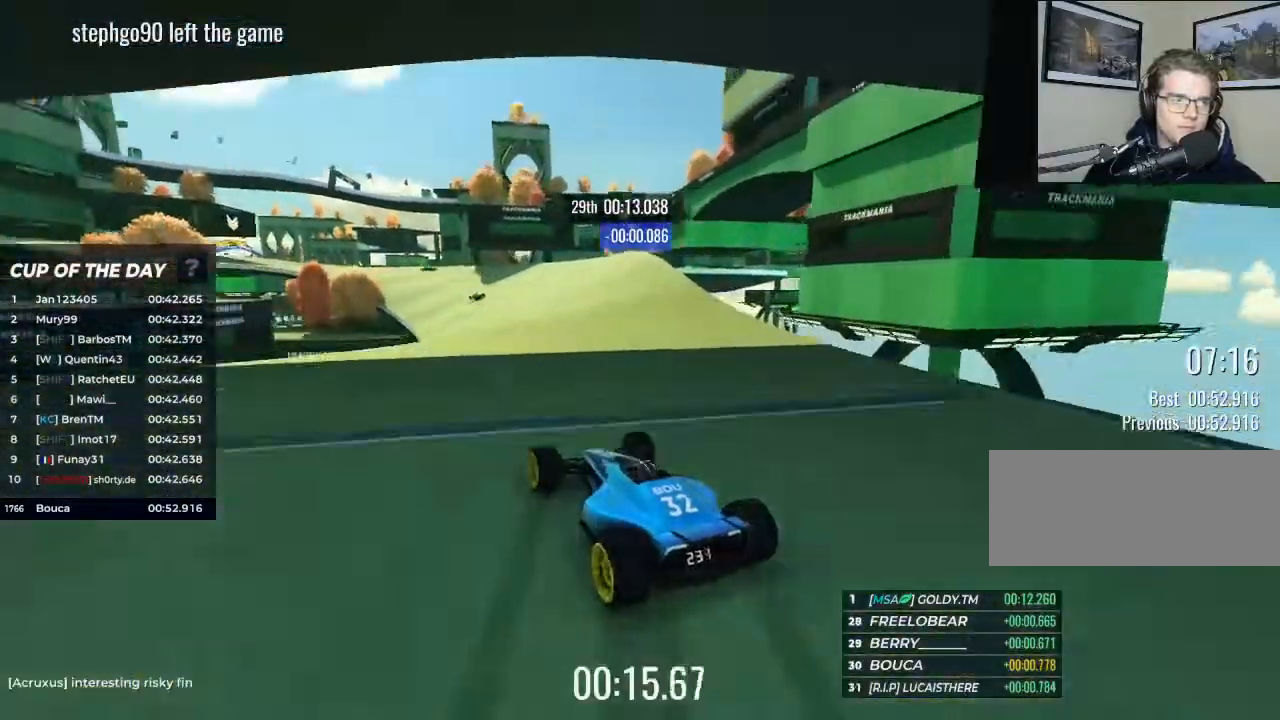
Gameplay with keyboard; each line is a JSON object with the keys held at the frame after it. "events" lists presses ("down") and releases ("up") of "brake", "down", "left", "right" and "up" between this image and that frame as [ms after this image, input, new state], when the widget could be followed in between. No other keys are recorded. Mouse input is not recorded. Key names are as the overlay labels them; some are game actions (e.g. jump) rather than physical keys.
{"keys": ["up"], "events": []}
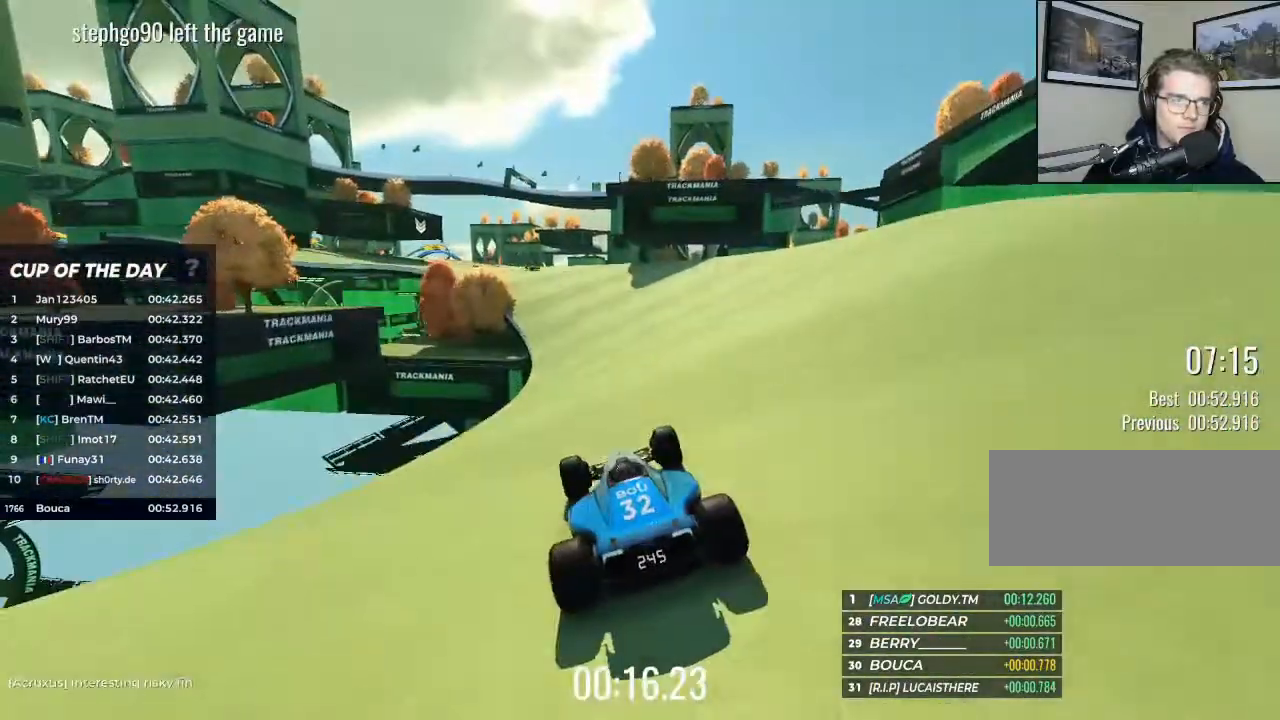
{"keys": ["up"], "events": [[333, "left", "down"], [500, "left", "up"]]}
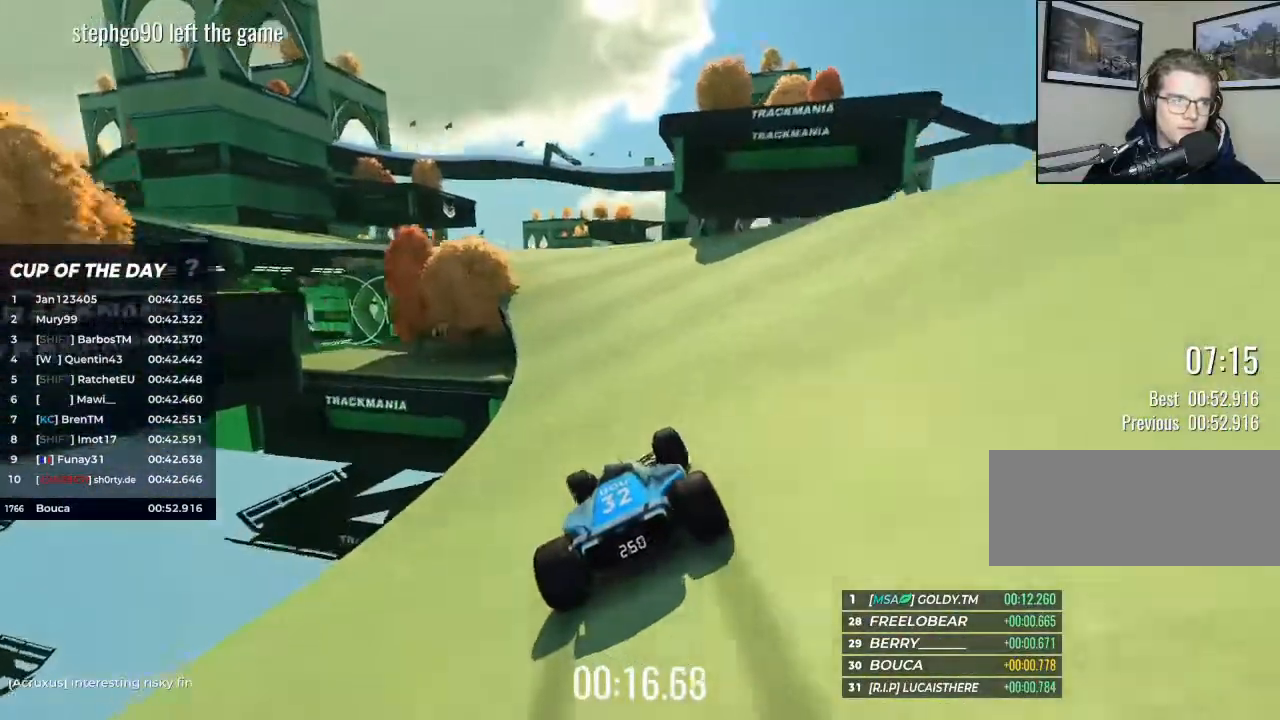
{"keys": ["up"], "events": [[233, "left", "down"], [400, "left", "up"]]}
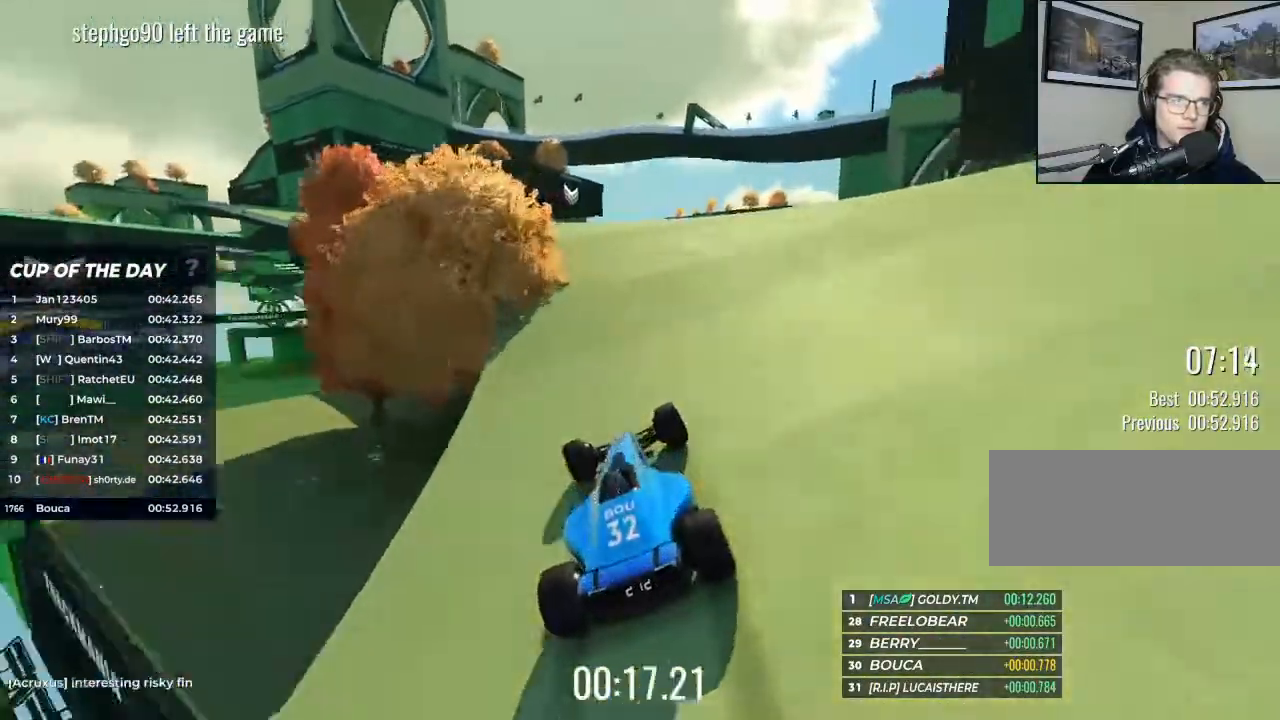
{"keys": ["up"], "events": [[33, "left", "down"], [233, "left", "up"]]}
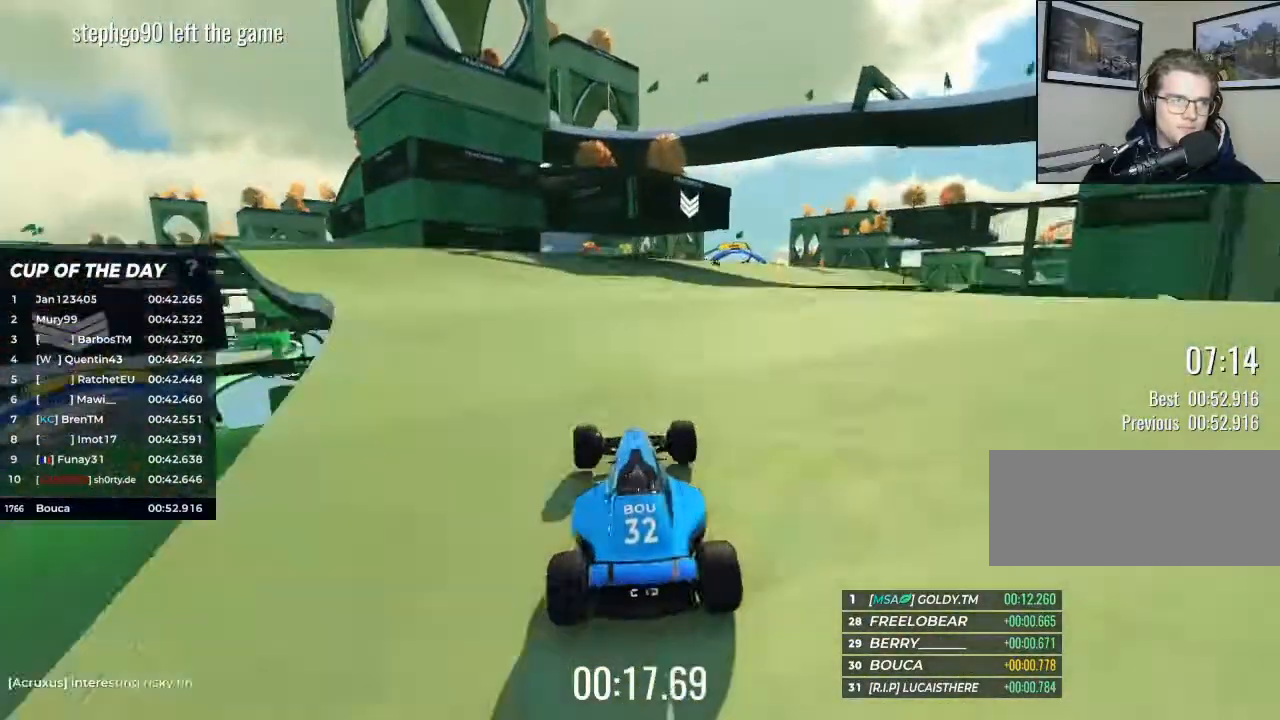
{"keys": ["right", "up"], "events": [[300, "right", "down"]]}
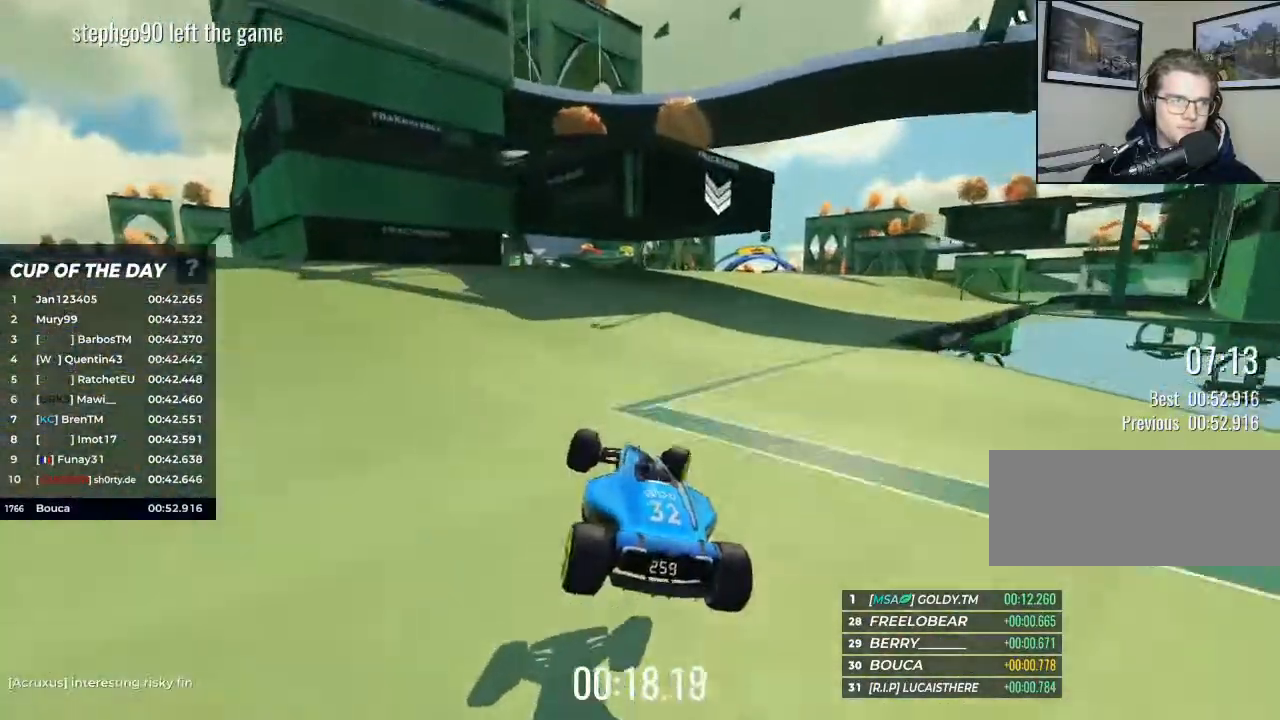
{"keys": ["right", "up"], "events": [[167, "up", "up"], [433, "up", "down"]]}
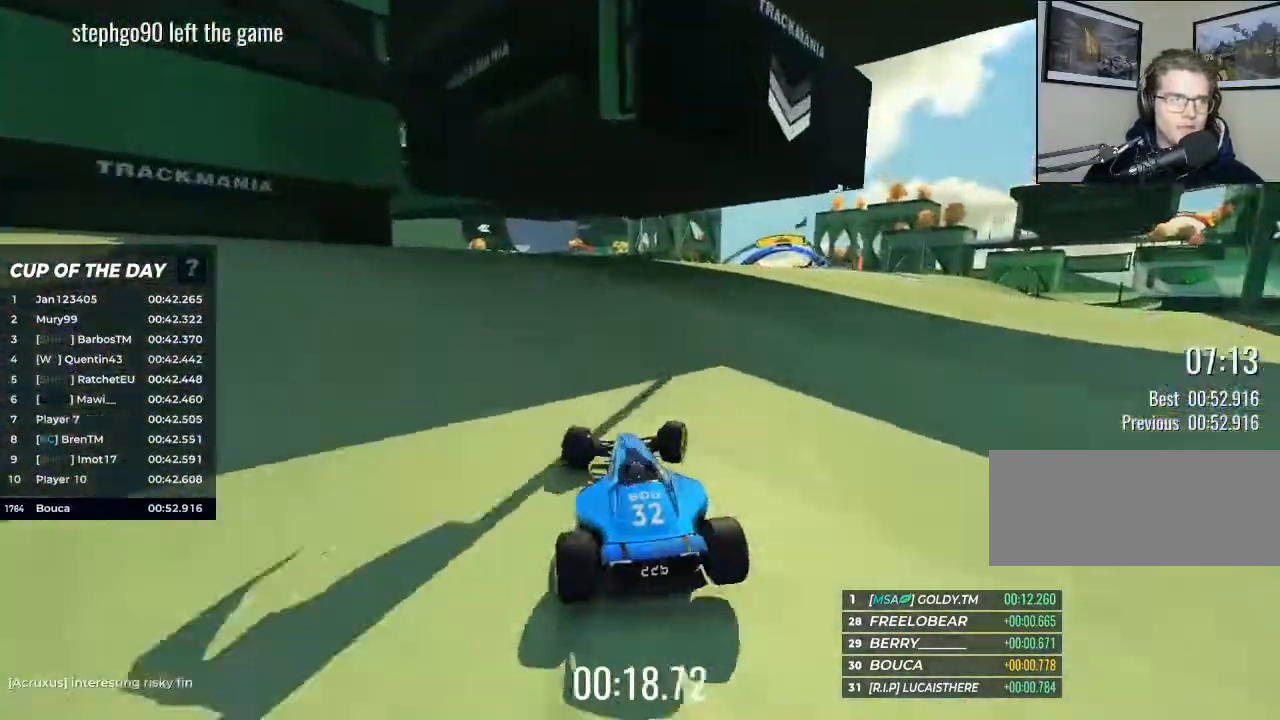
{"keys": ["up"], "events": [[400, "right", "up"]]}
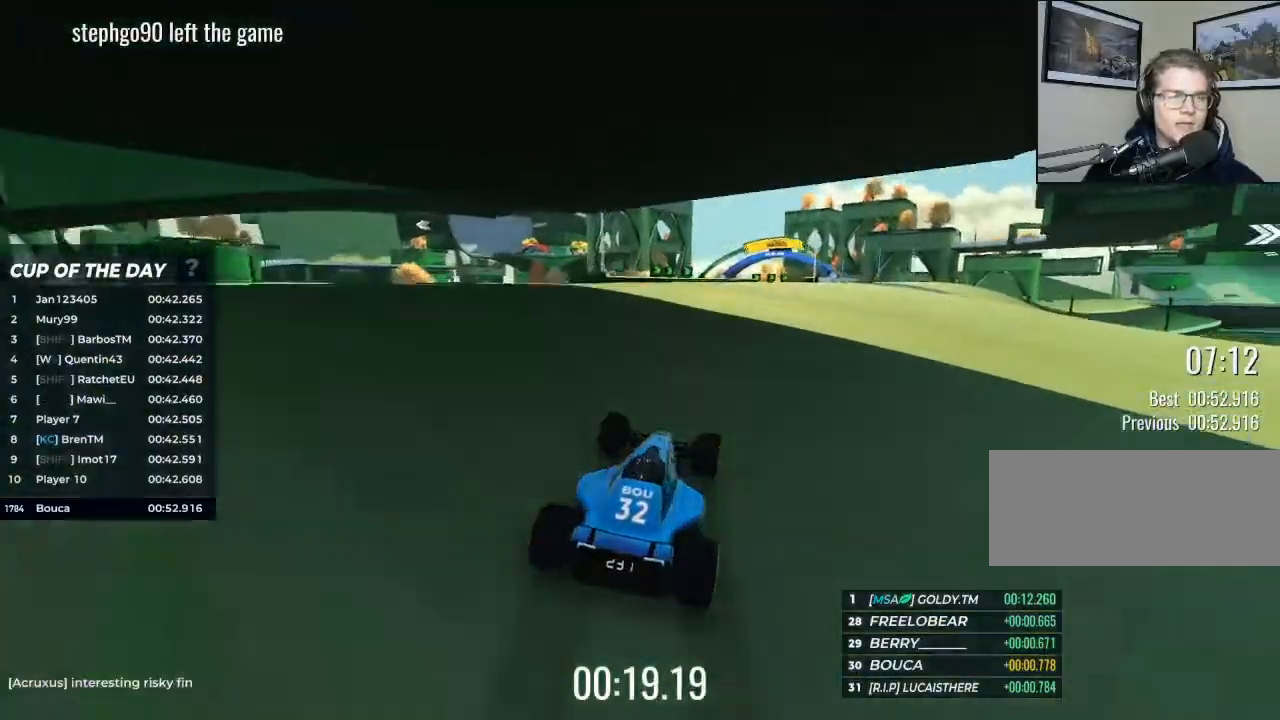
{"keys": ["up"], "events": []}
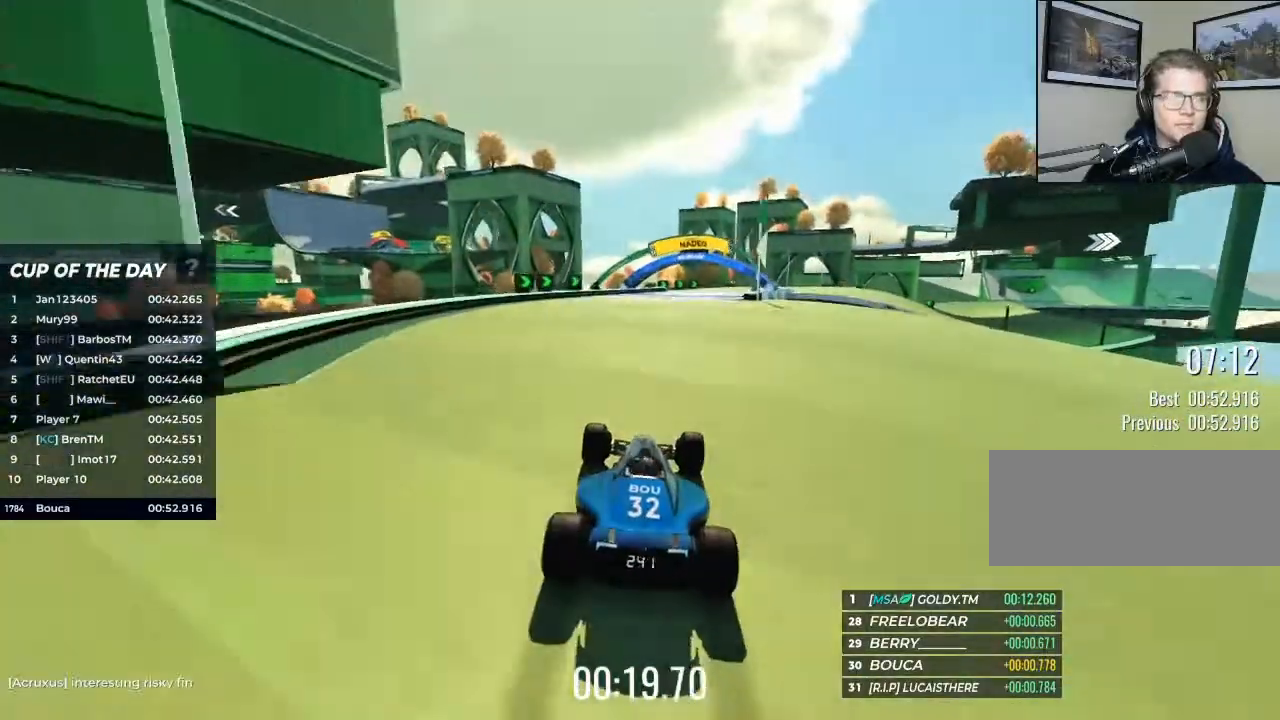
{"keys": ["right", "up"], "events": [[367, "right", "down"]]}
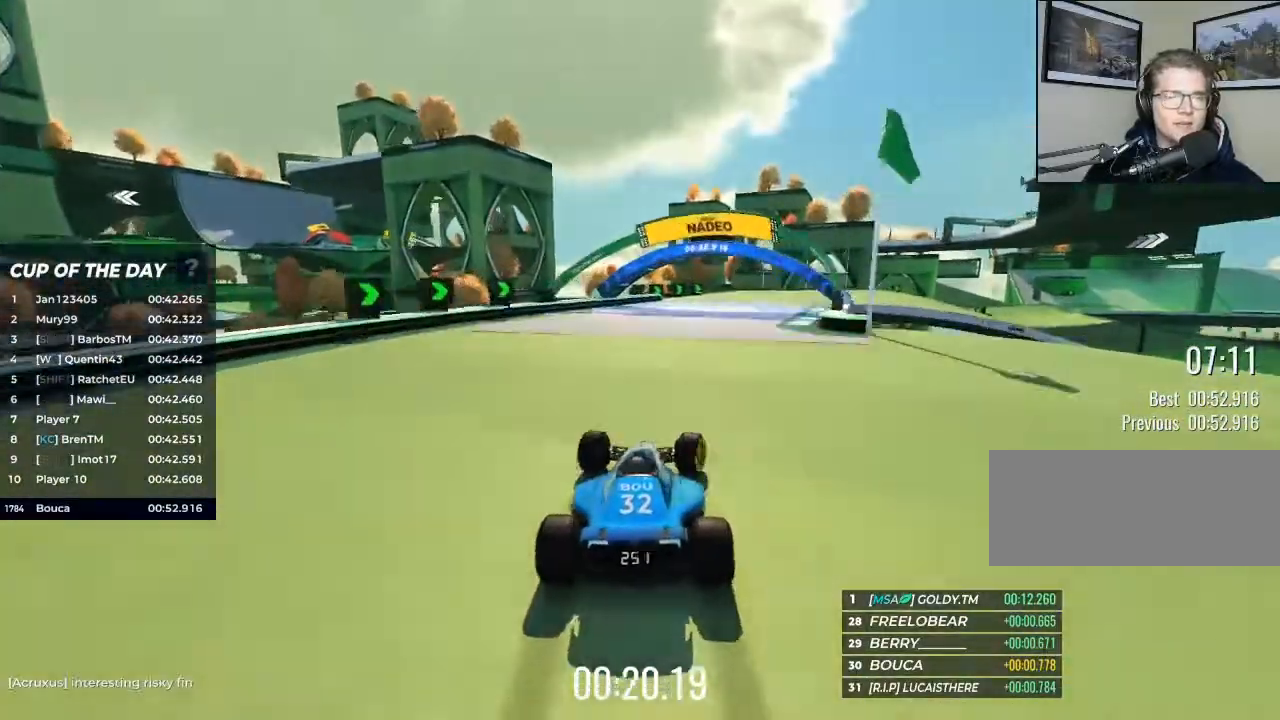
{"keys": ["right", "up"], "events": [[300, "right", "up"], [400, "right", "down"]]}
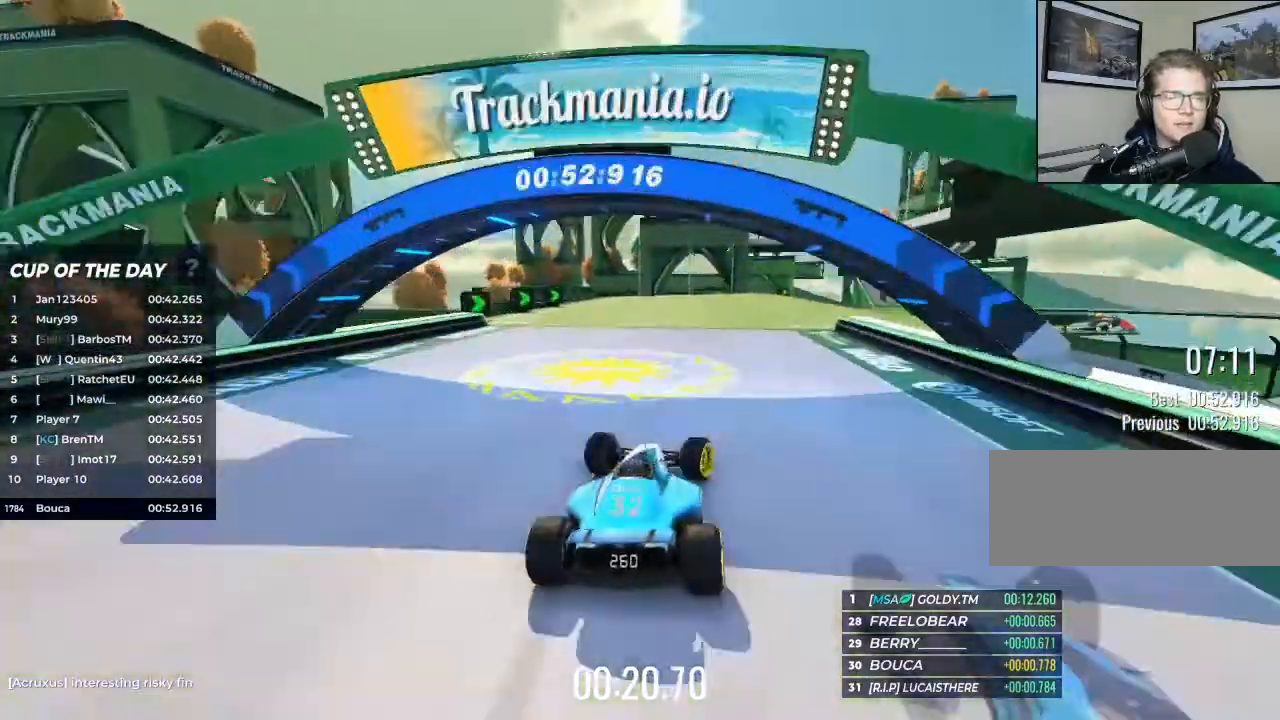
{"keys": ["up"], "events": [[67, "right", "up"], [300, "left", "down"], [367, "left", "up"]]}
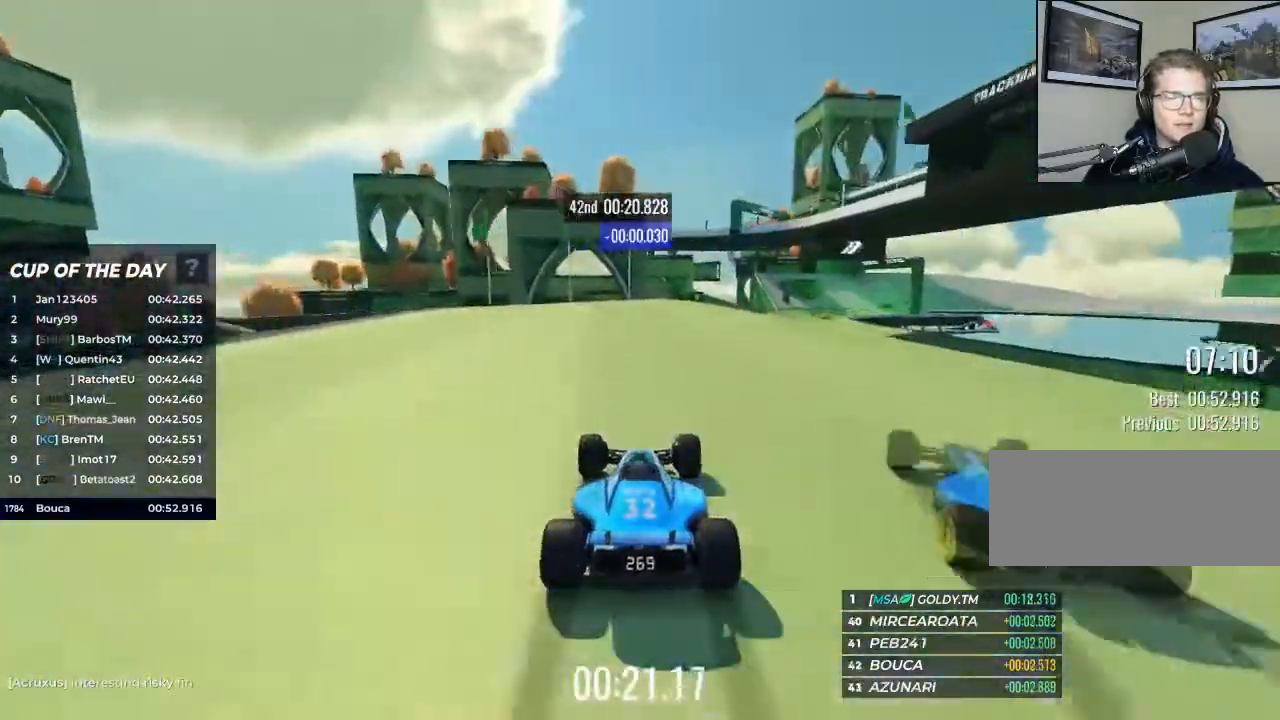
{"keys": ["right", "up"], "events": [[33, "right", "down"], [167, "right", "up"], [367, "right", "down"], [400, "right", "up"], [467, "right", "down"]]}
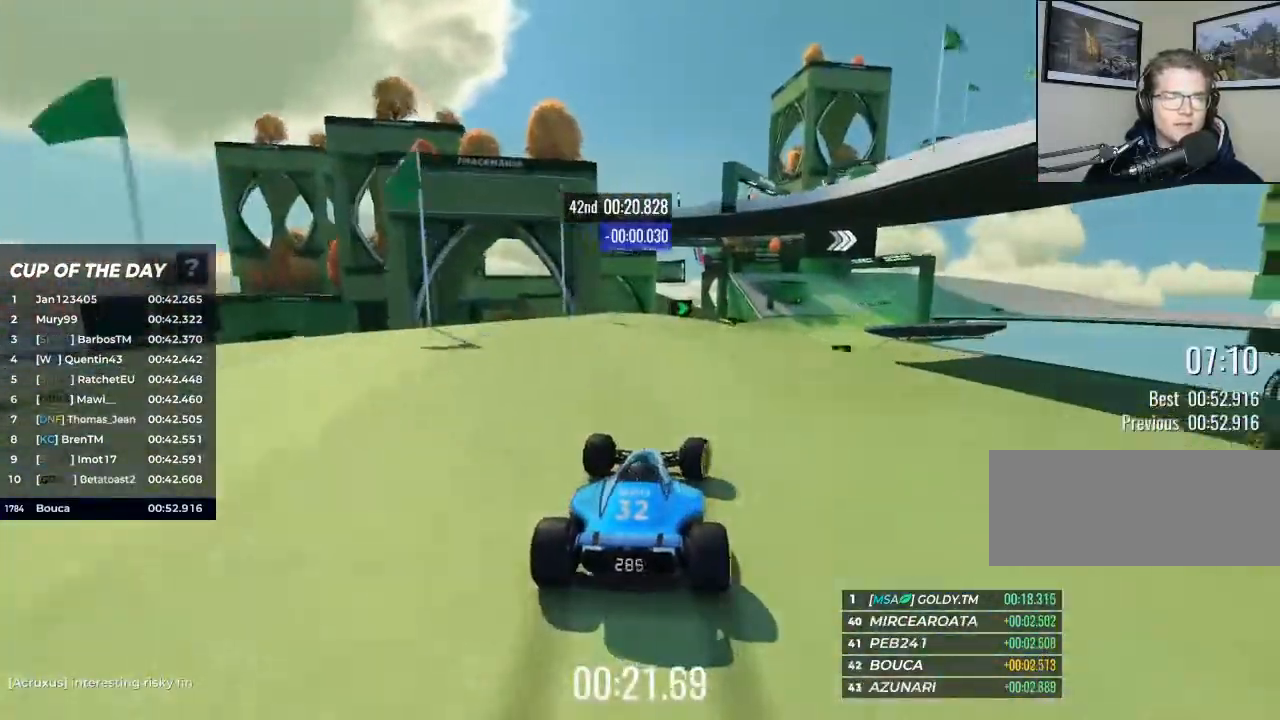
{"keys": ["right", "up"], "events": [[100, "right", "up"], [167, "right", "down"]]}
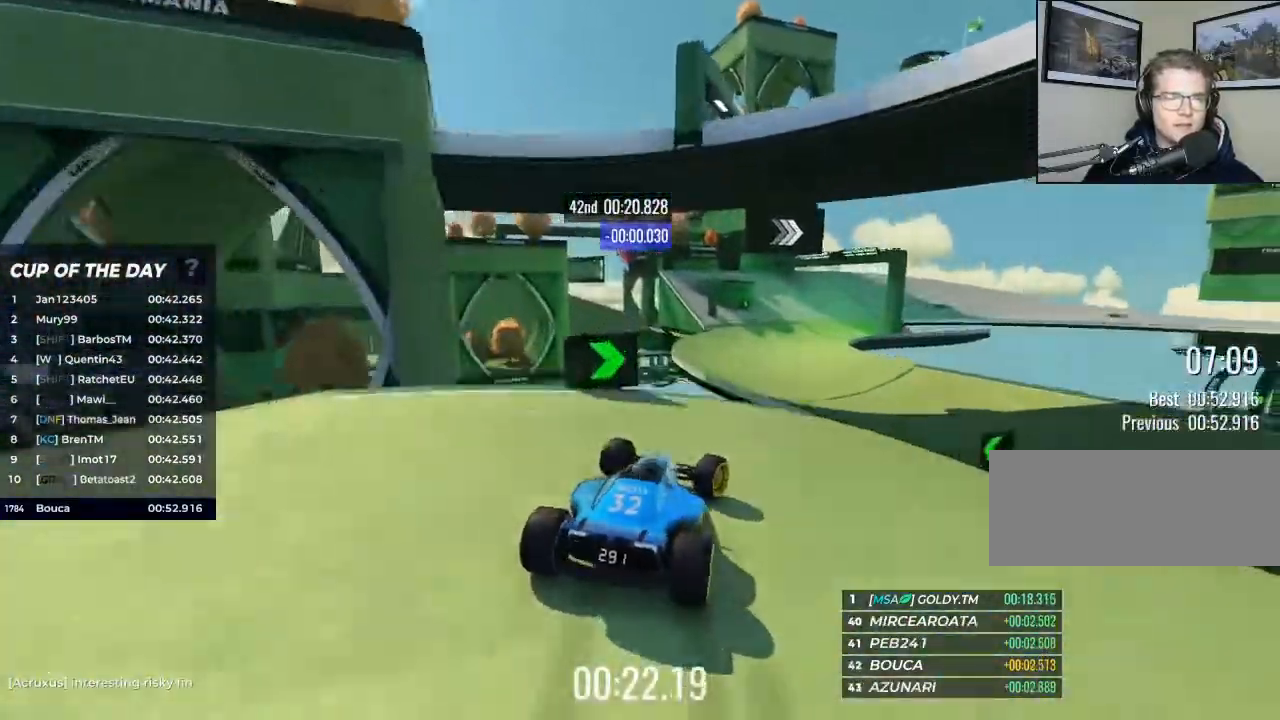
{"keys": ["up"], "events": [[200, "right", "up"]]}
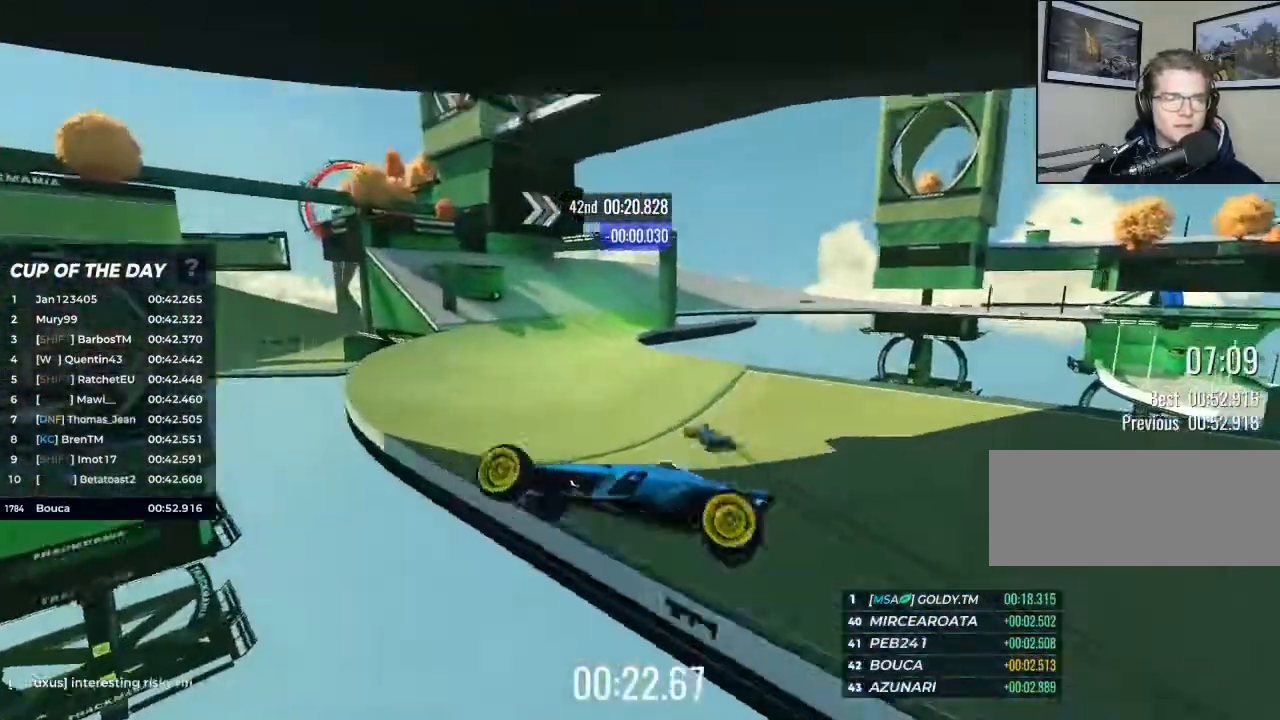
{"keys": [], "events": [[267, "up", "up"]]}
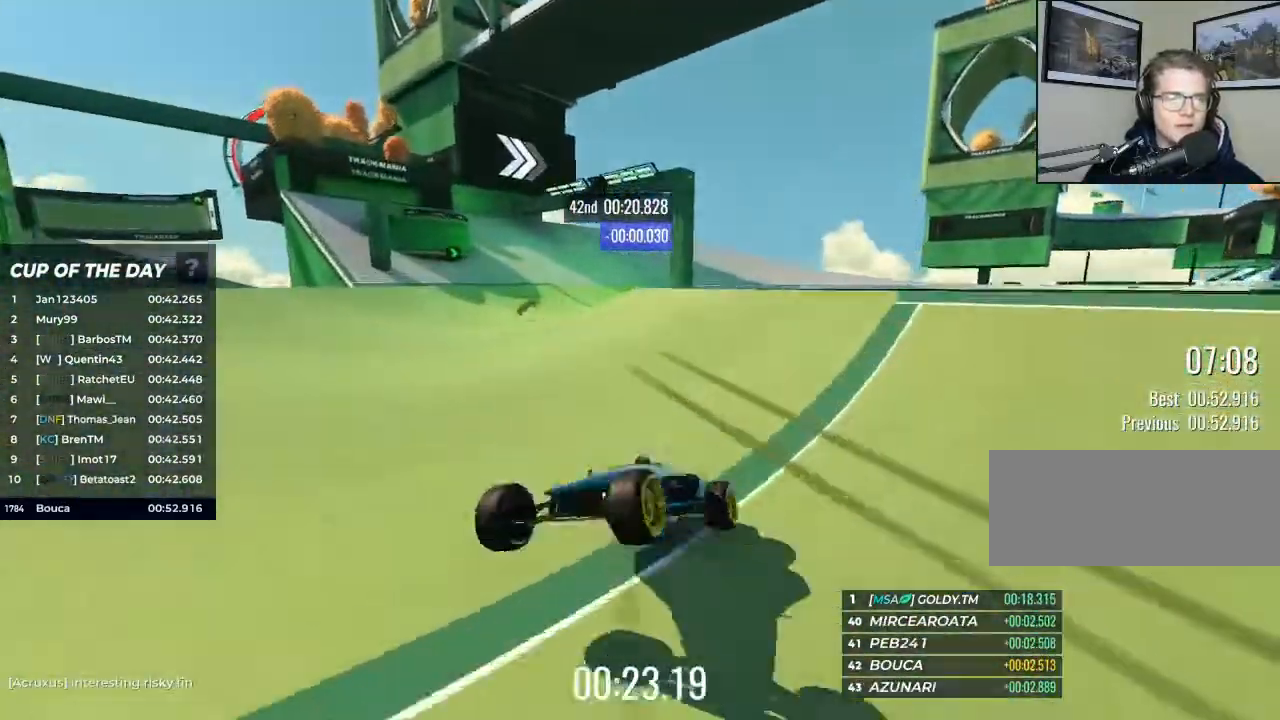
{"keys": [], "events": []}
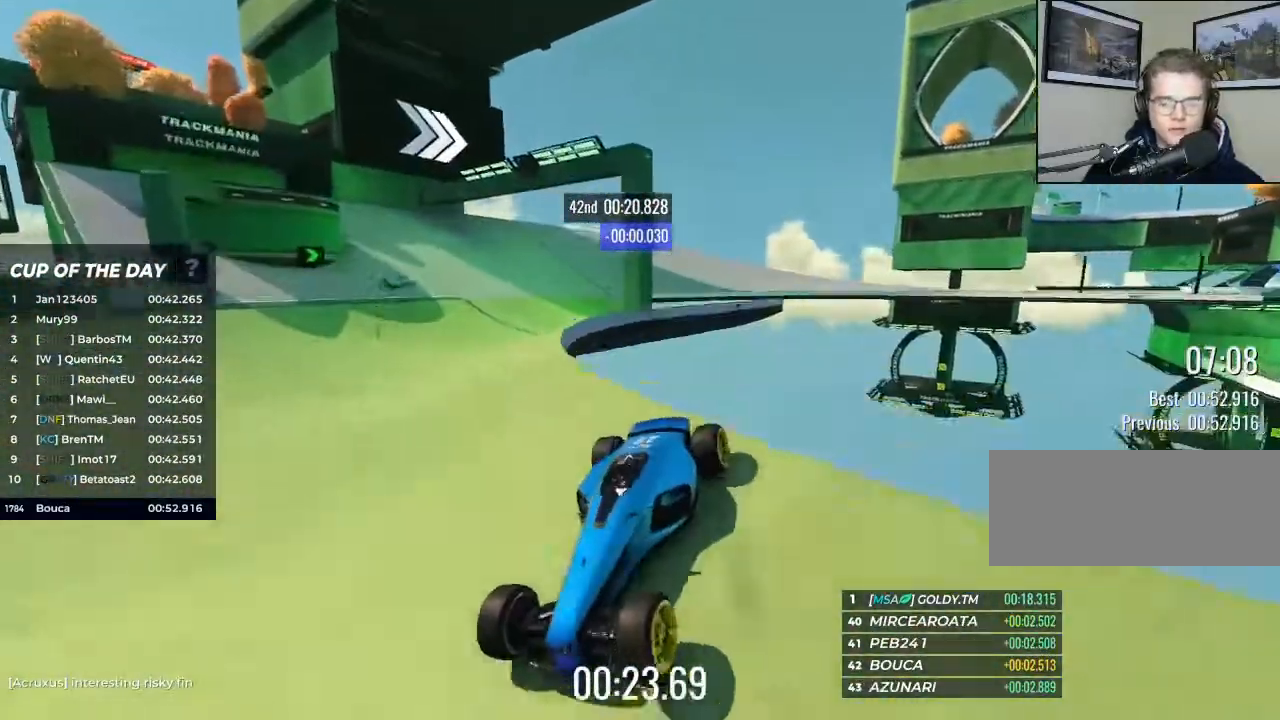
{"keys": ["right", "up"], "events": [[67, "up", "down"], [500, "right", "down"]]}
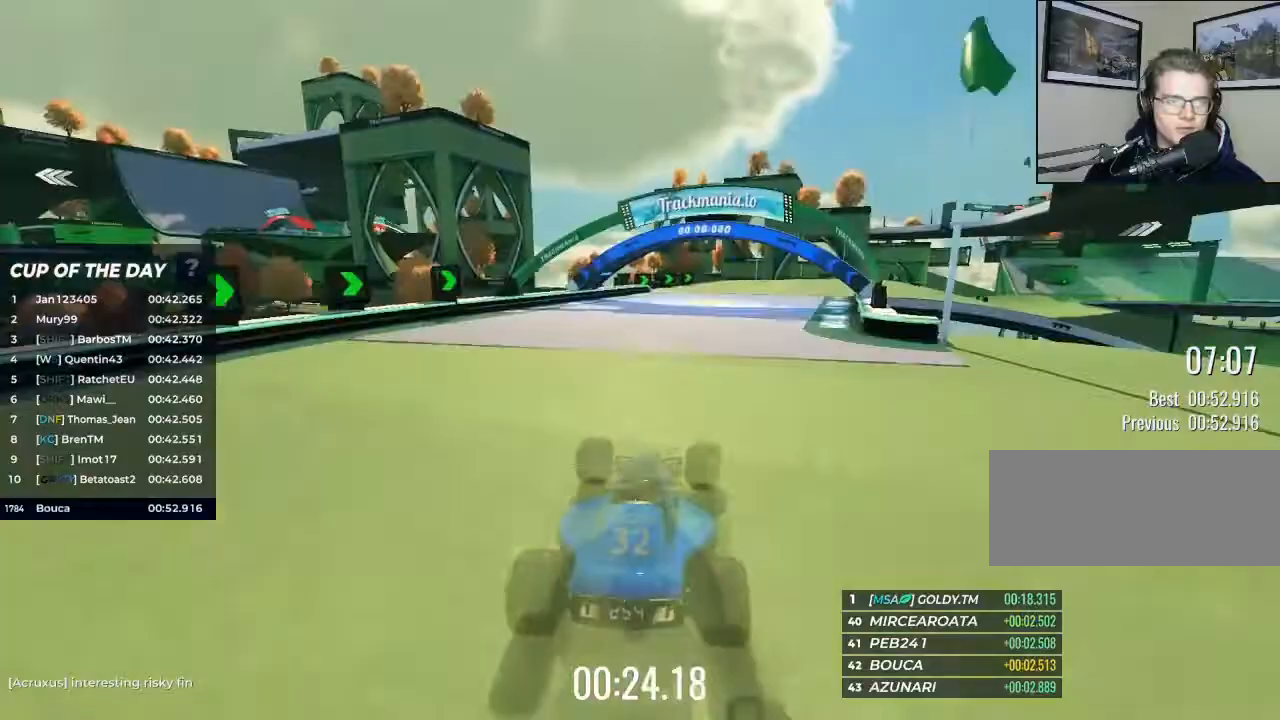
{"keys": ["right", "up"], "events": [[100, "right", "up"], [467, "right", "down"]]}
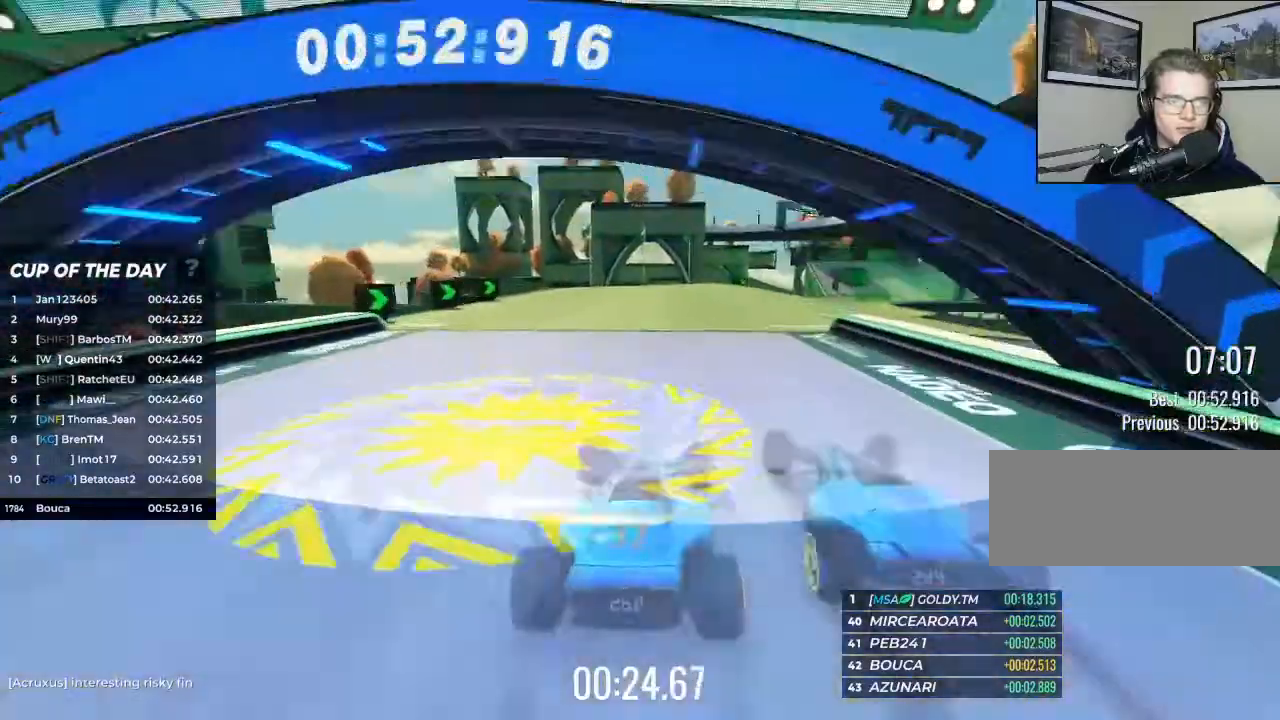
{"keys": ["up"], "events": [[100, "right", "up"]]}
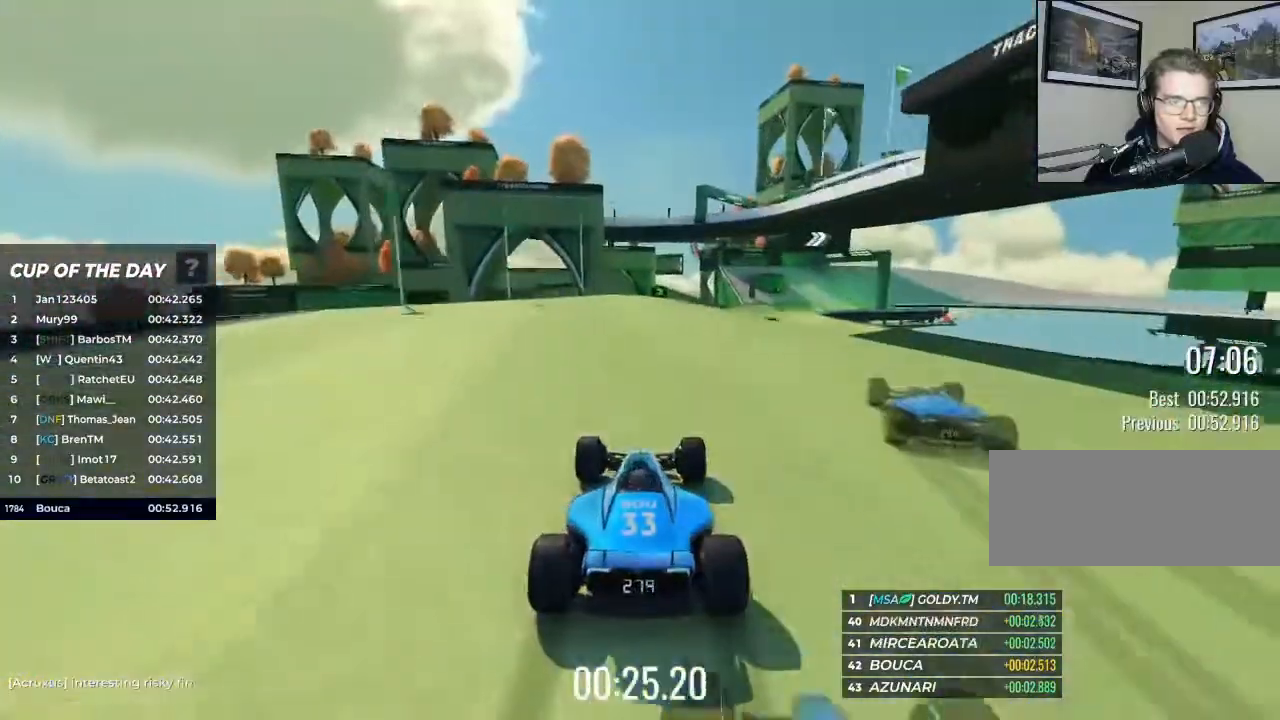
{"keys": ["right", "up"], "events": [[67, "right", "down"], [200, "right", "up"], [433, "right", "down"]]}
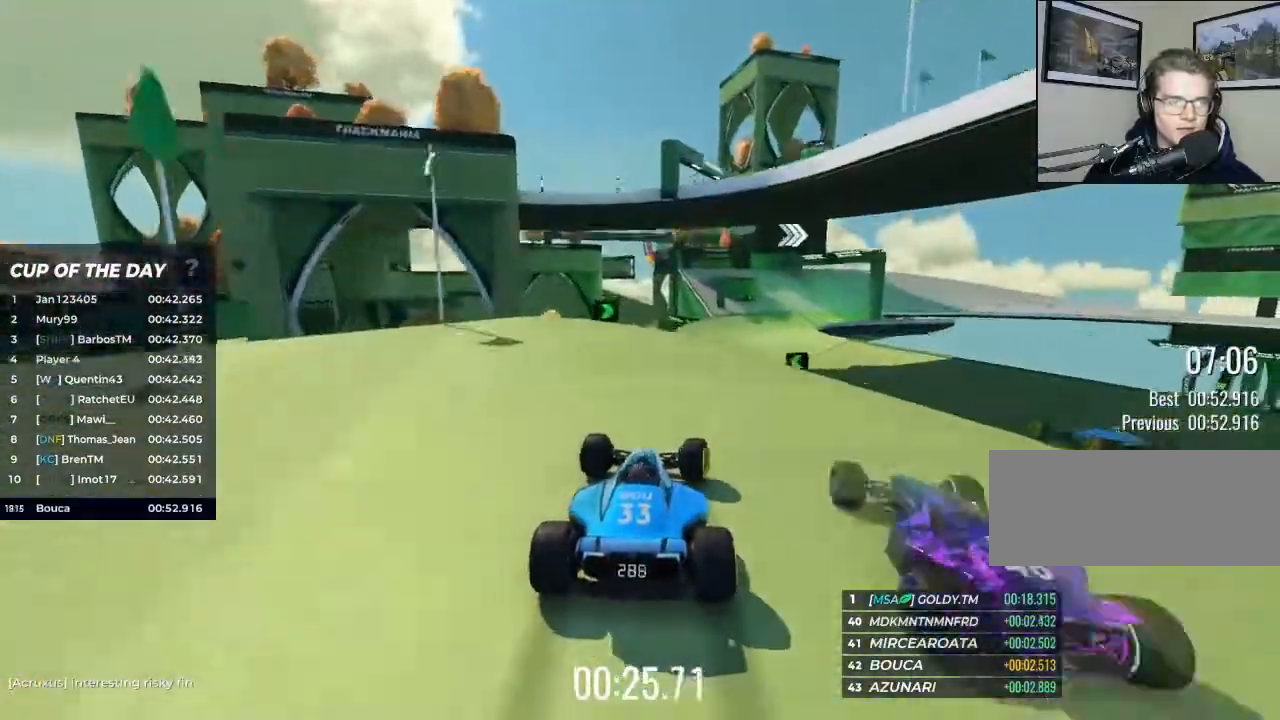
{"keys": ["up"], "events": [[267, "right", "up"]]}
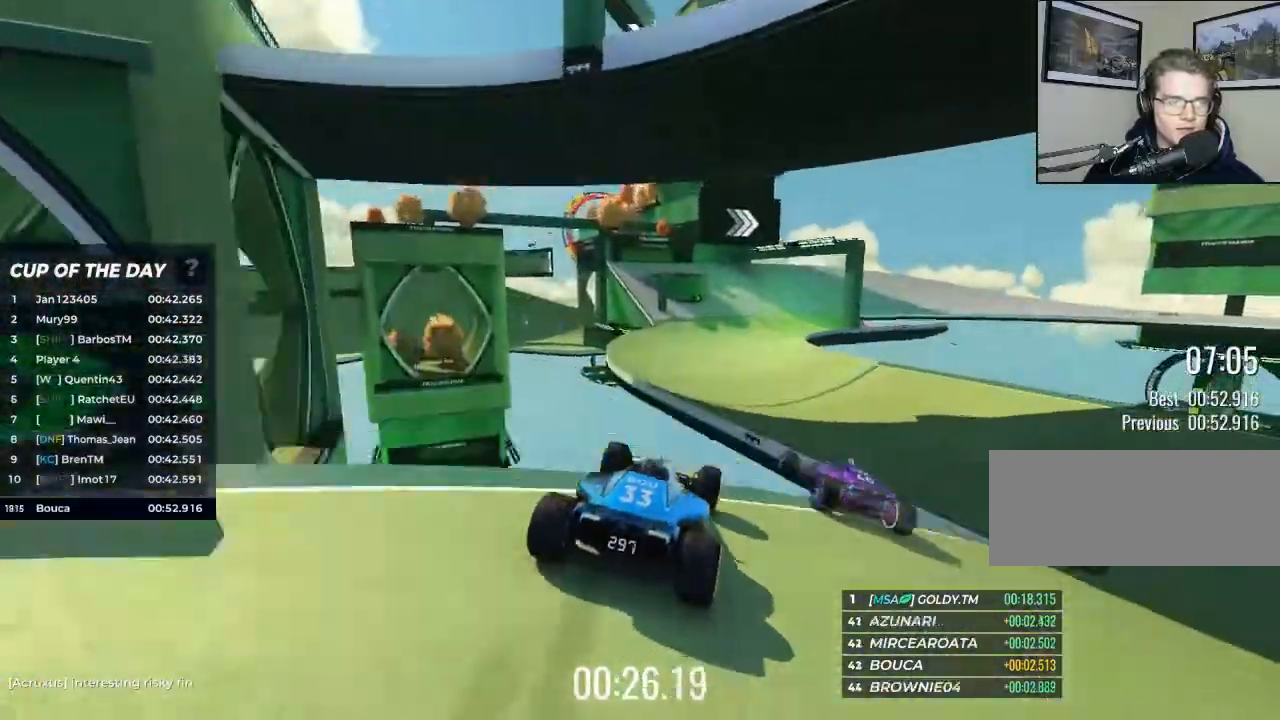
{"keys": ["up"], "events": []}
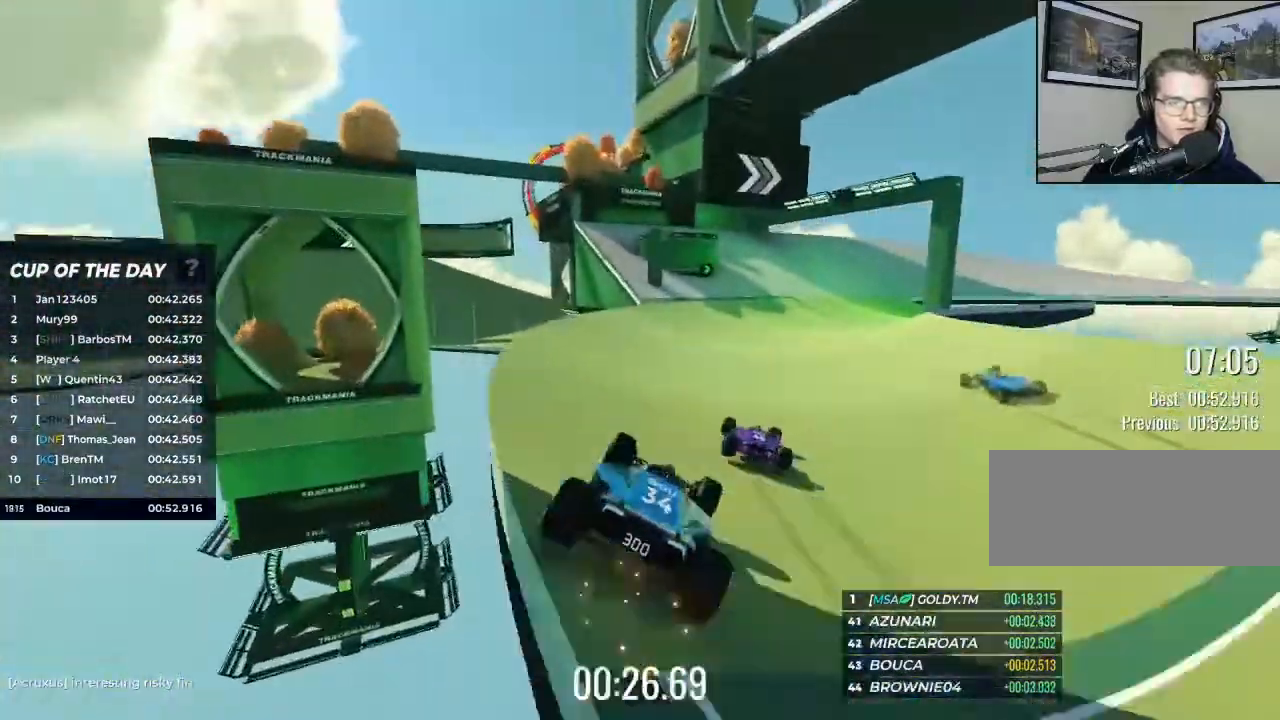
{"keys": ["up"], "events": [[100, "right", "down"], [500, "right", "up"]]}
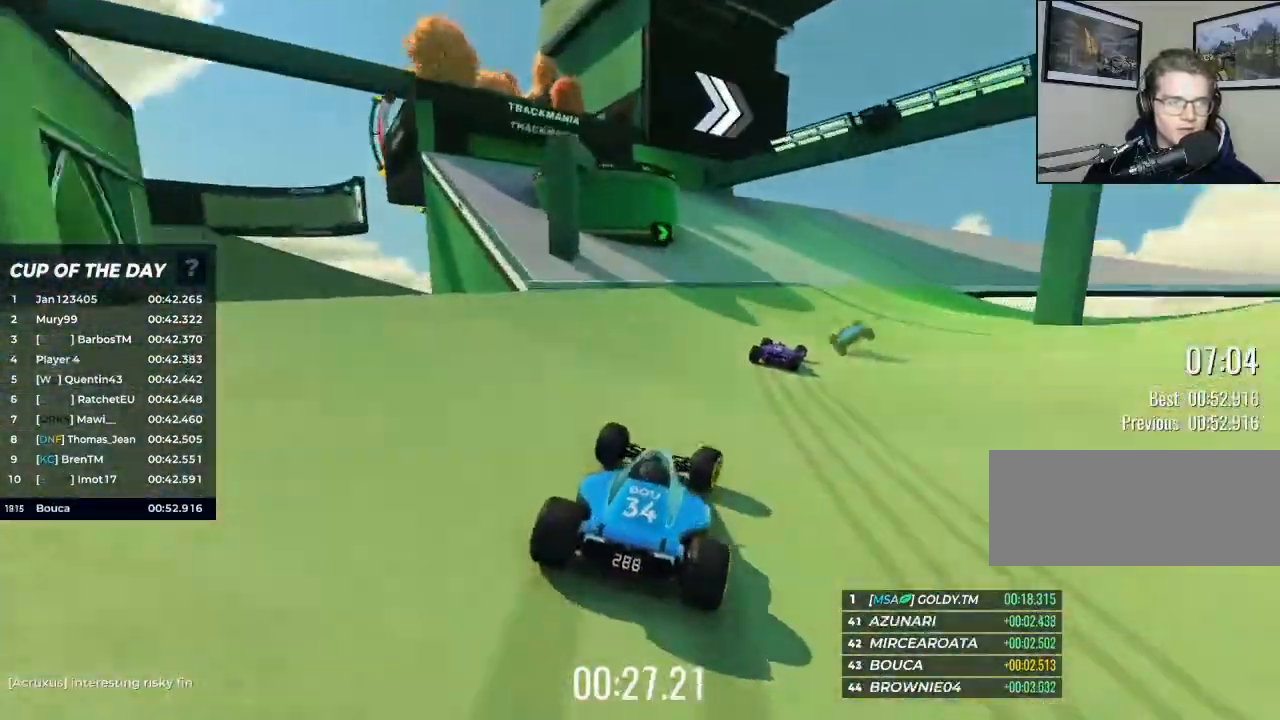
{"keys": ["right", "up"], "events": [[100, "right", "down"]]}
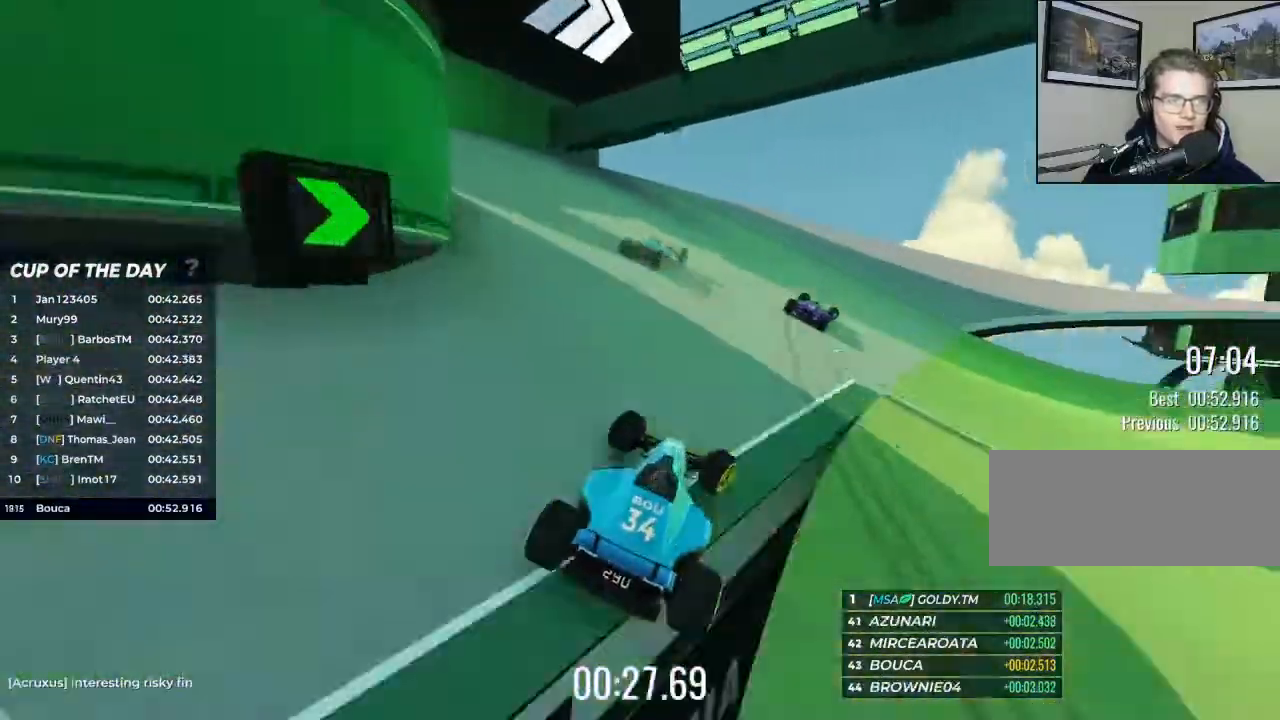
{"keys": ["right", "up"], "events": []}
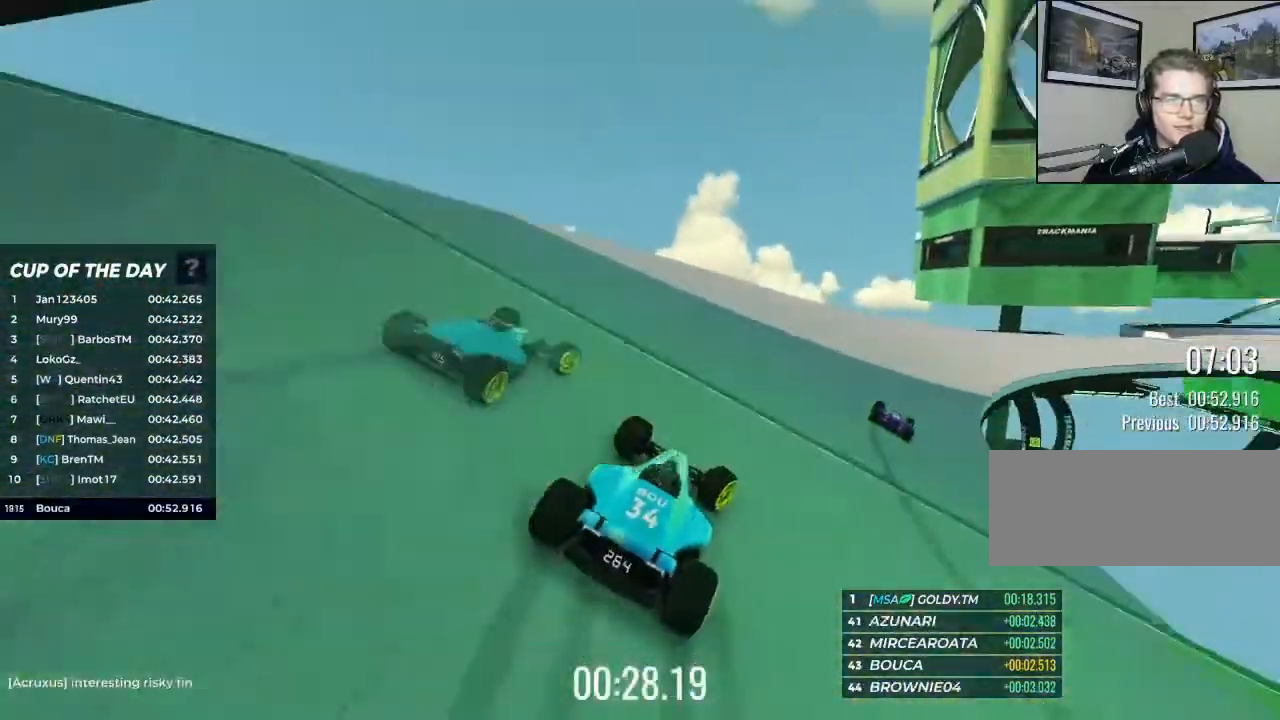
{"keys": ["right", "up"], "events": []}
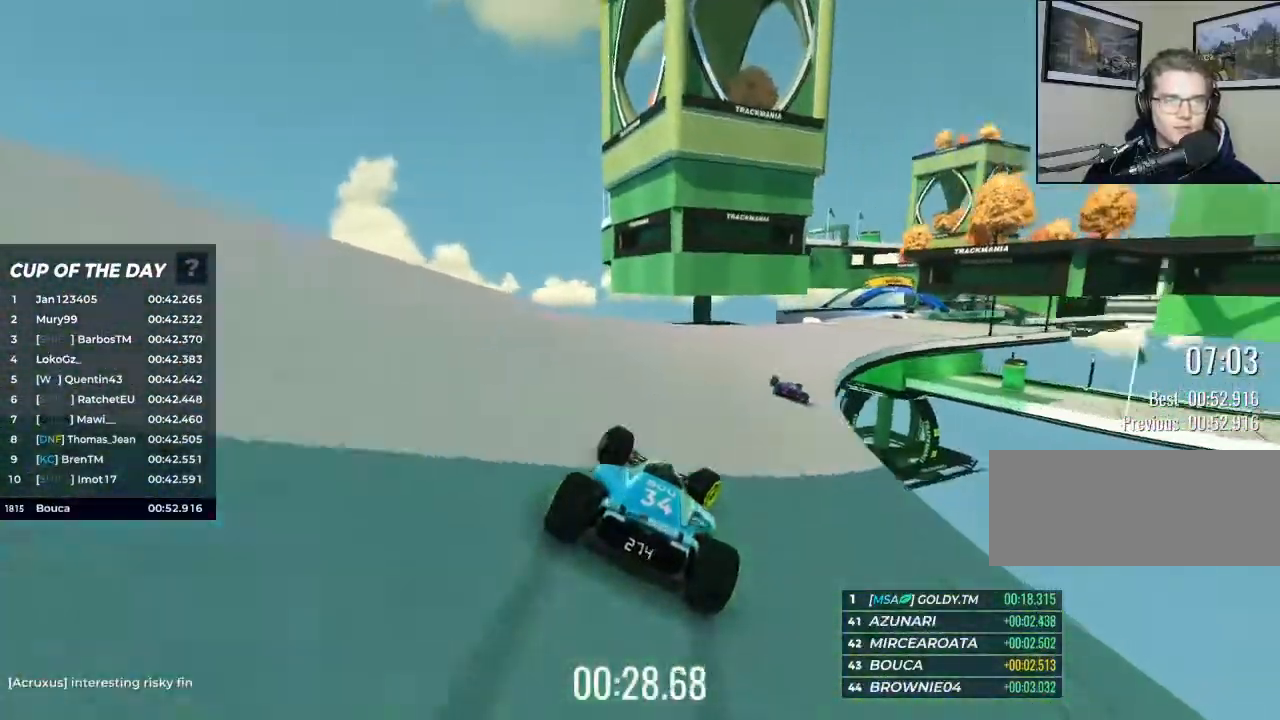
{"keys": ["right", "up"], "events": [[100, "right", "up"], [267, "right", "down"]]}
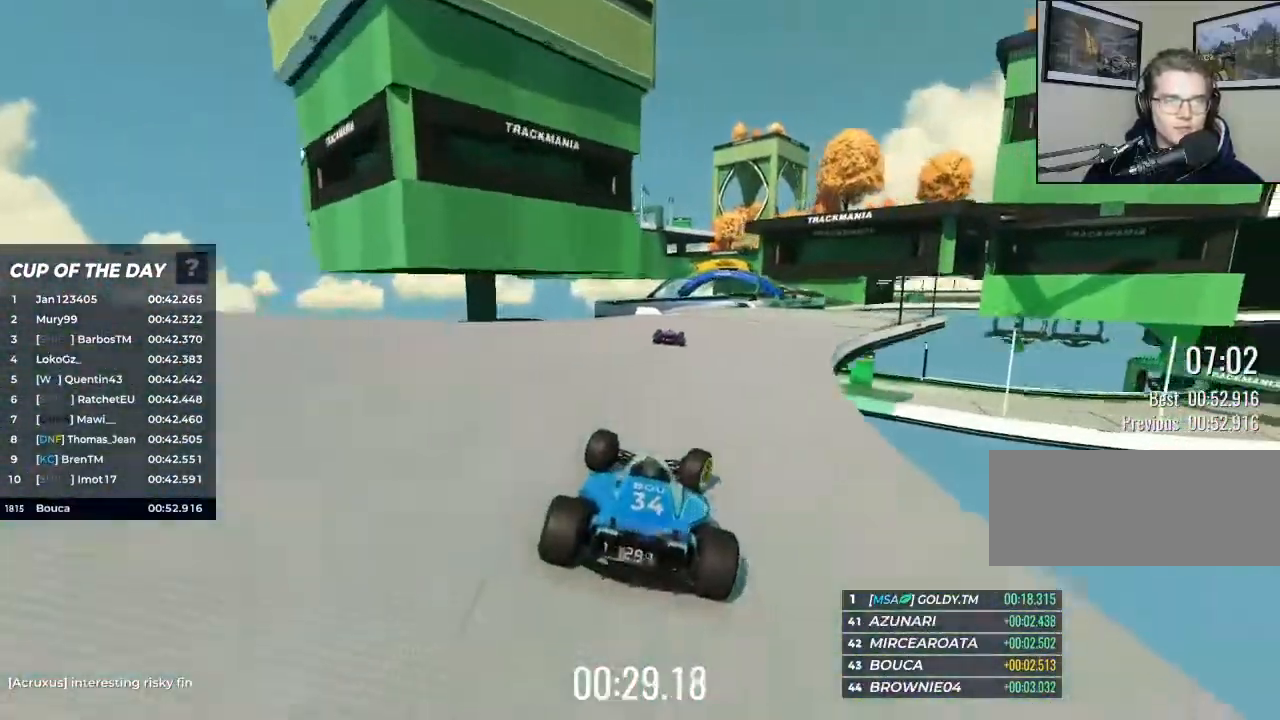
{"keys": ["up"], "events": [[67, "right", "up"], [367, "left", "down"], [500, "left", "up"]]}
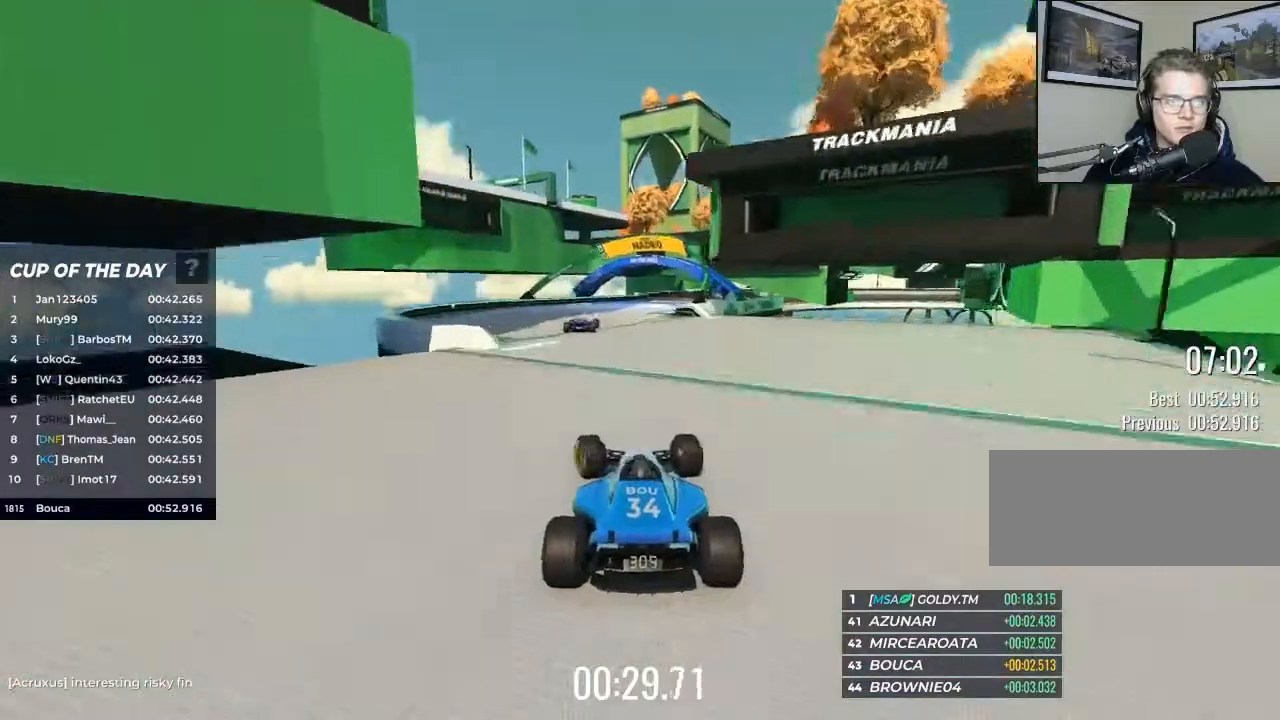
{"keys": ["up"], "events": [[200, "right", "down"], [433, "right", "up"]]}
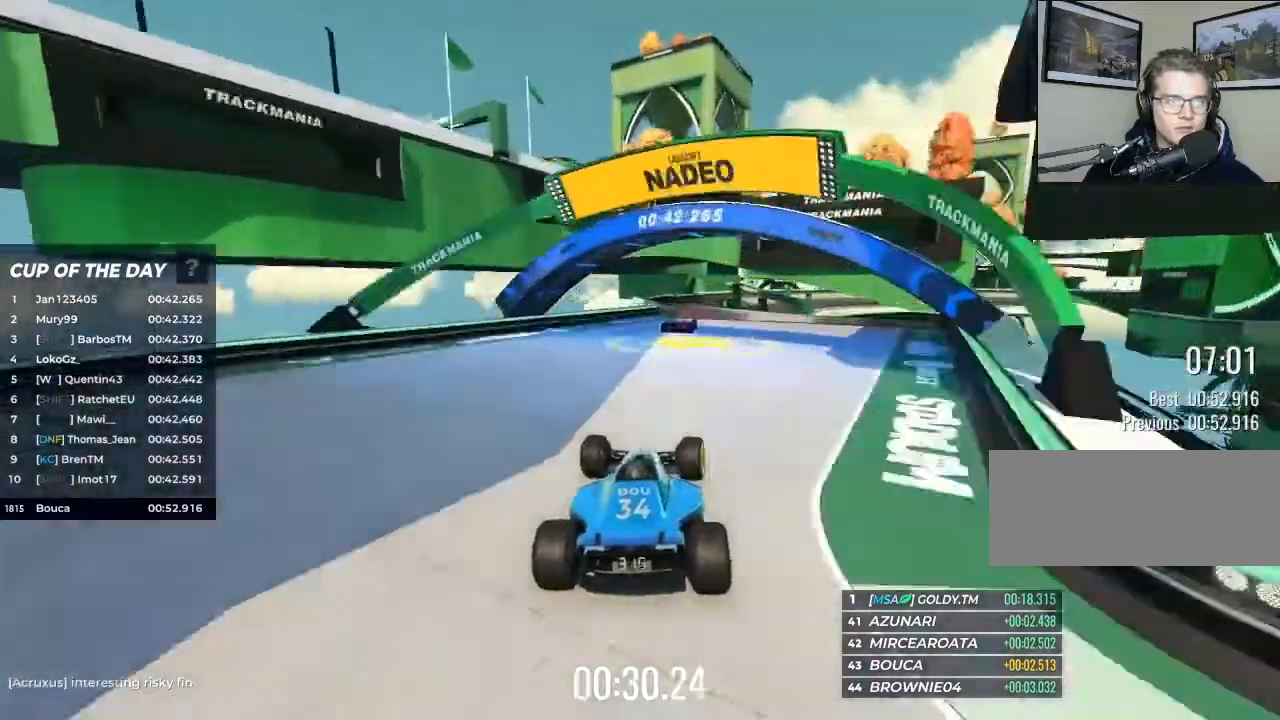
{"keys": ["left", "up"], "events": [[167, "right", "down"], [267, "right", "up"], [367, "left", "down"]]}